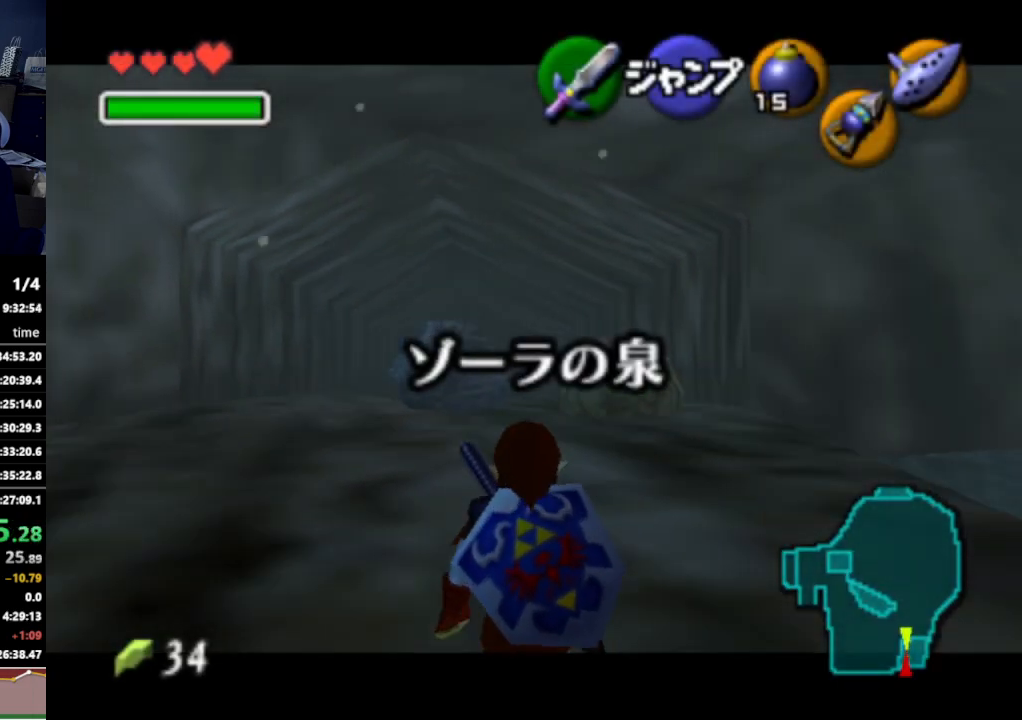
Gameplay with a controller (Nintendo layout); each line is a JSON object with the inputs held at the frame after it. "events" lists button and stick changes between this image and that frame as [ms after this image, input, new state], when the widget could be followed in between. Not read: L3 R3.
{"buttons": ["L1"], "left_stick": "down", "right_stick": "center", "events": []}
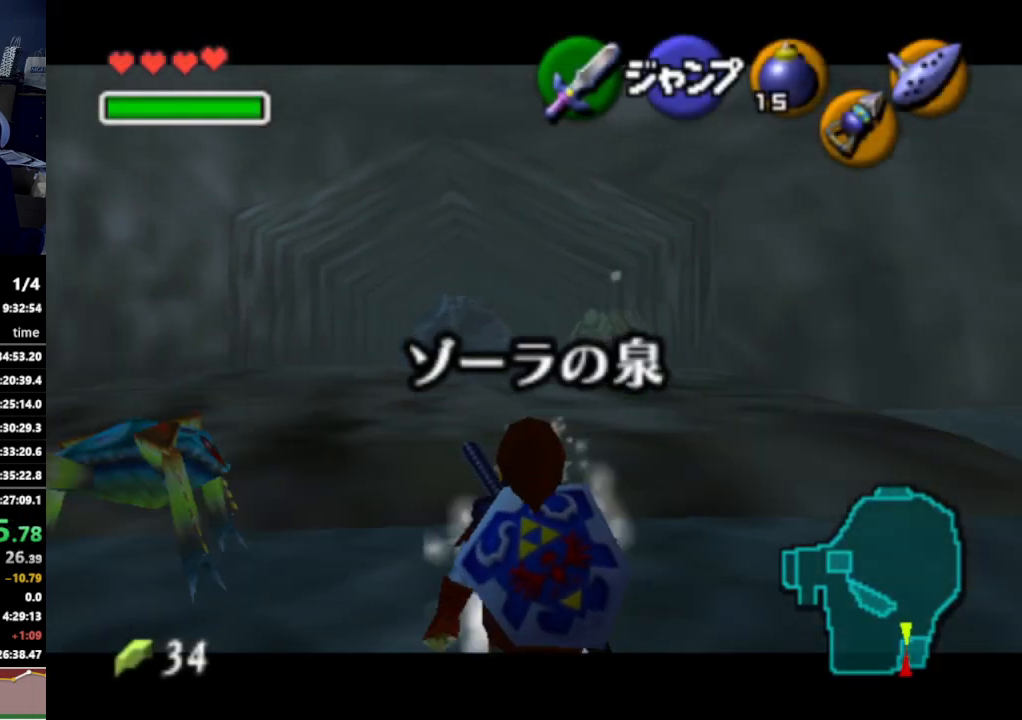
{"buttons": ["L1"], "left_stick": "down", "right_stick": "center", "events": []}
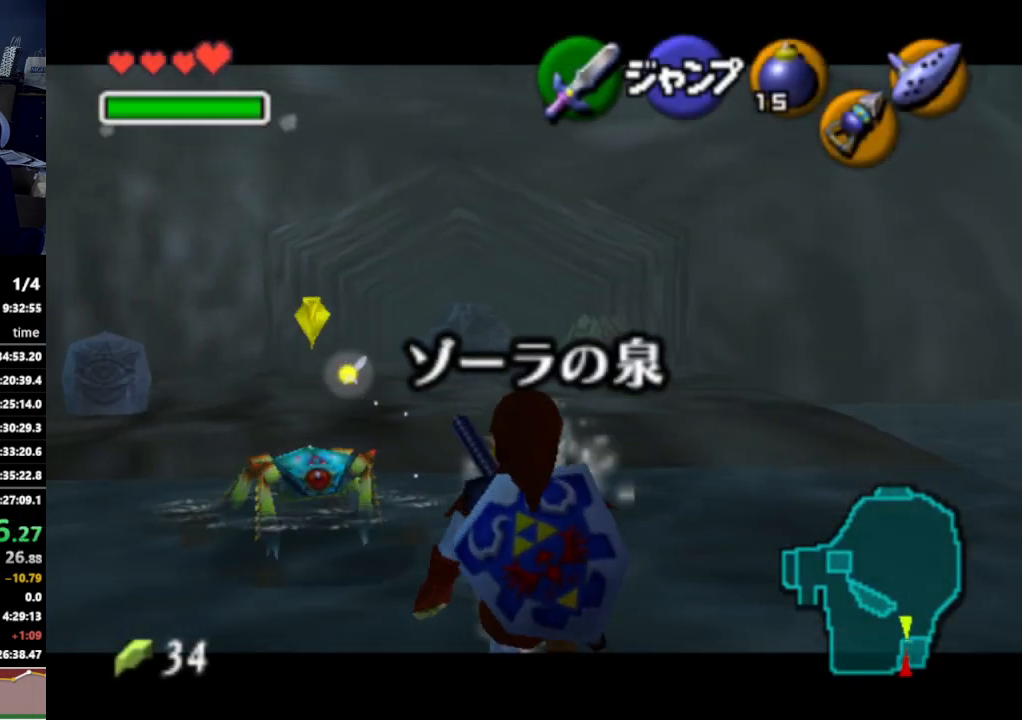
{"buttons": ["L1"], "left_stick": "down", "right_stick": "center", "events": []}
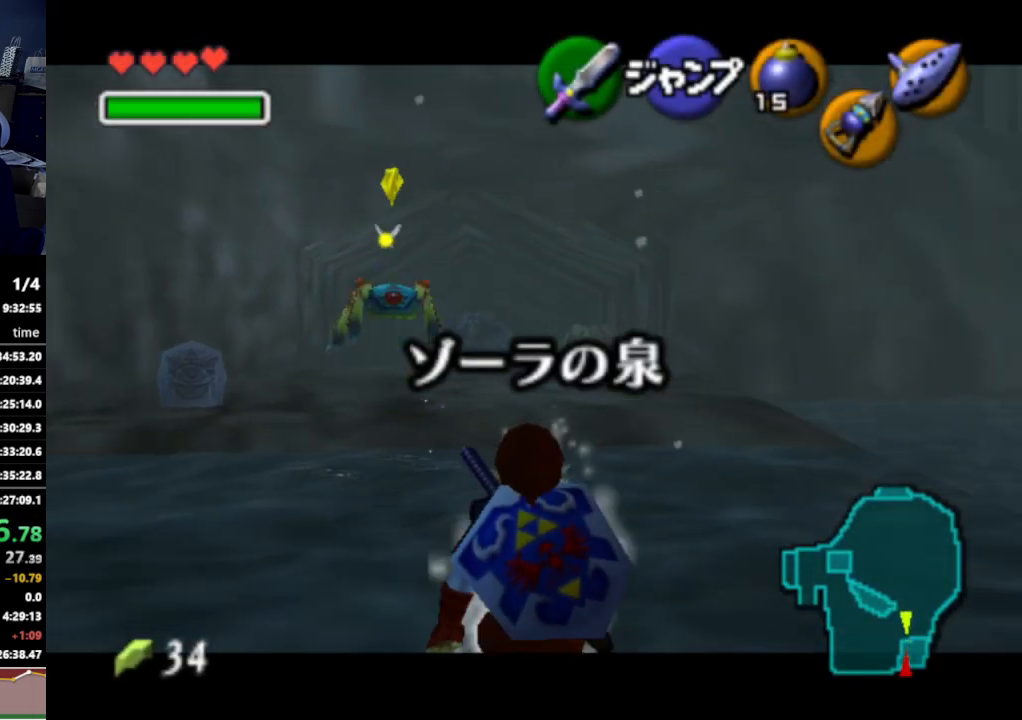
{"buttons": ["L1"], "left_stick": "down", "right_stick": "center", "events": []}
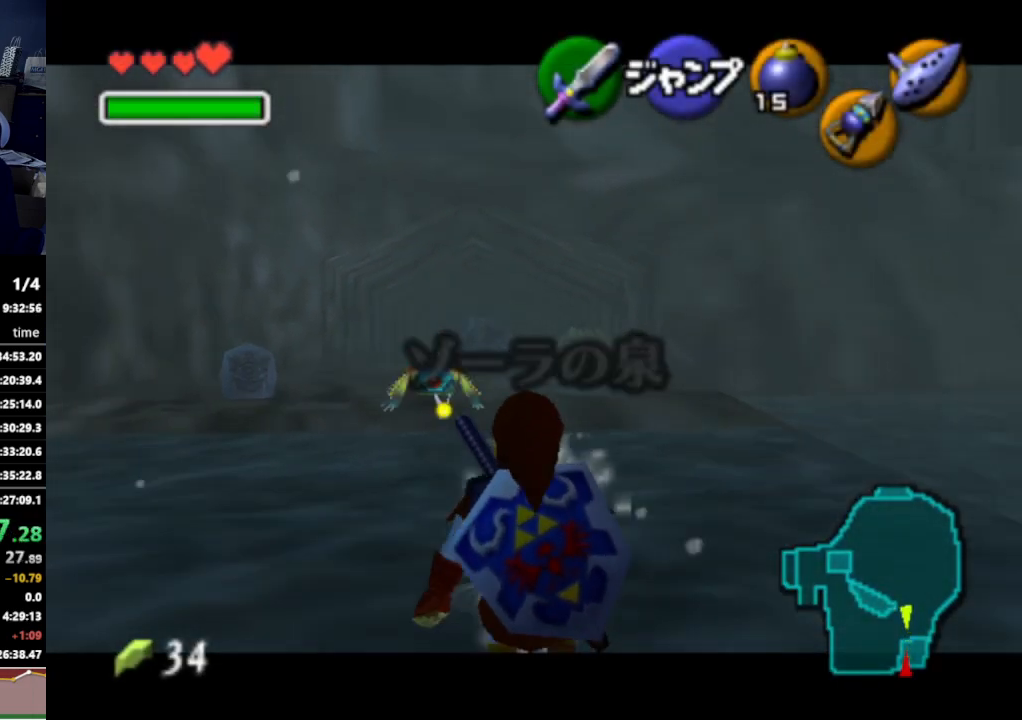
{"buttons": ["L1"], "left_stick": "down", "right_stick": "center", "events": []}
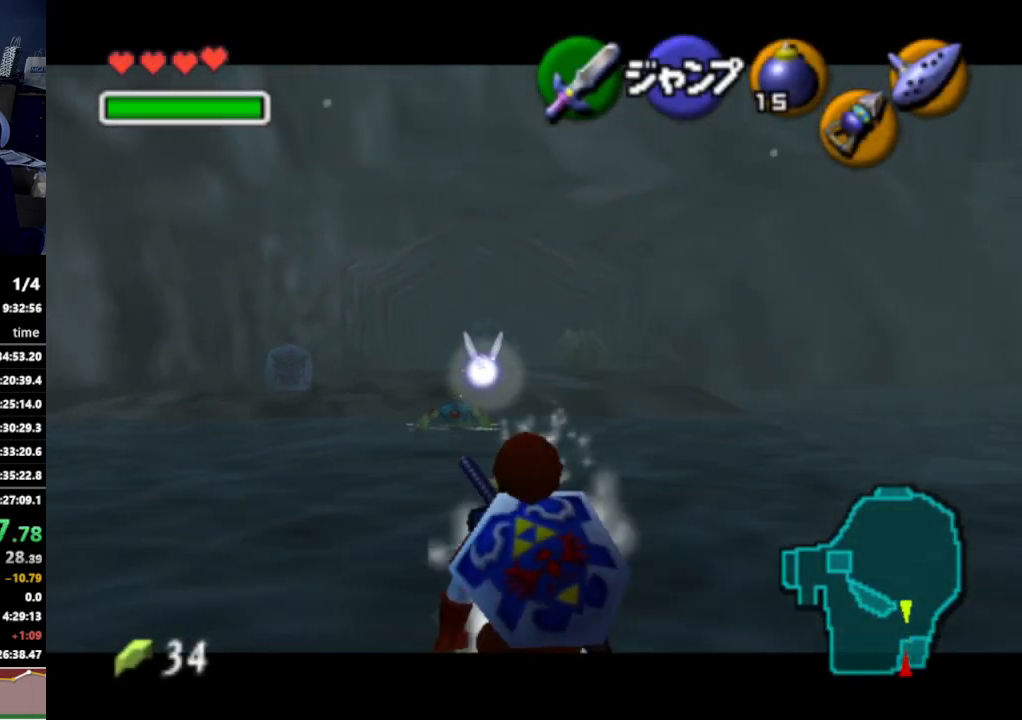
{"buttons": ["L1"], "left_stick": "down", "right_stick": "center", "events": []}
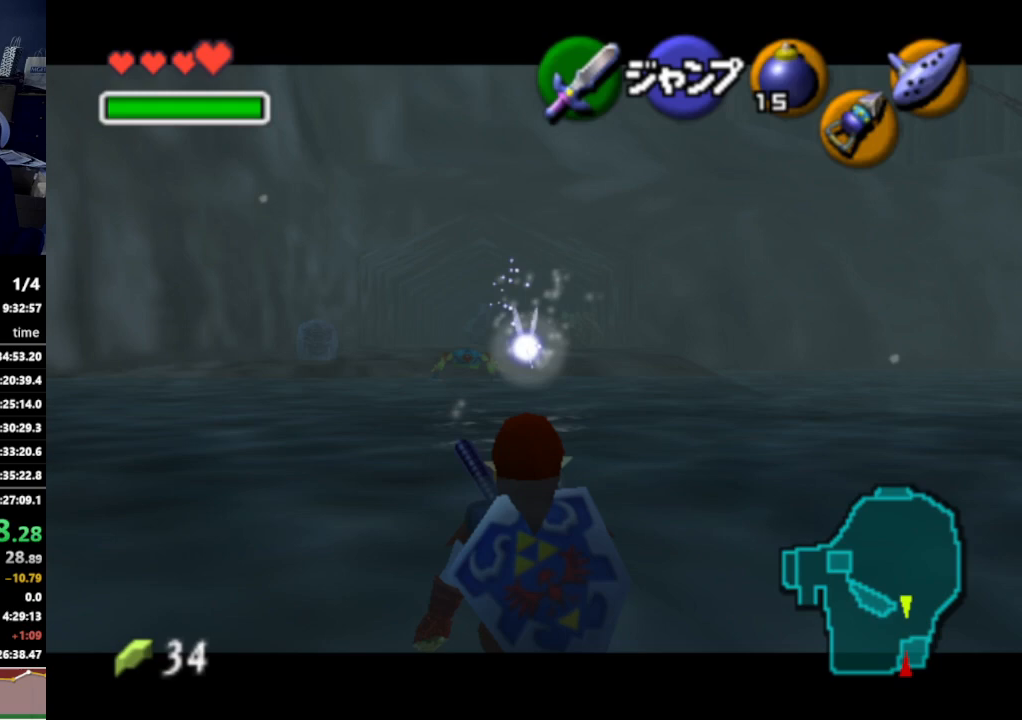
{"buttons": [], "left_stick": "down", "right_stick": "center", "events": [[267, "L1", "up"]]}
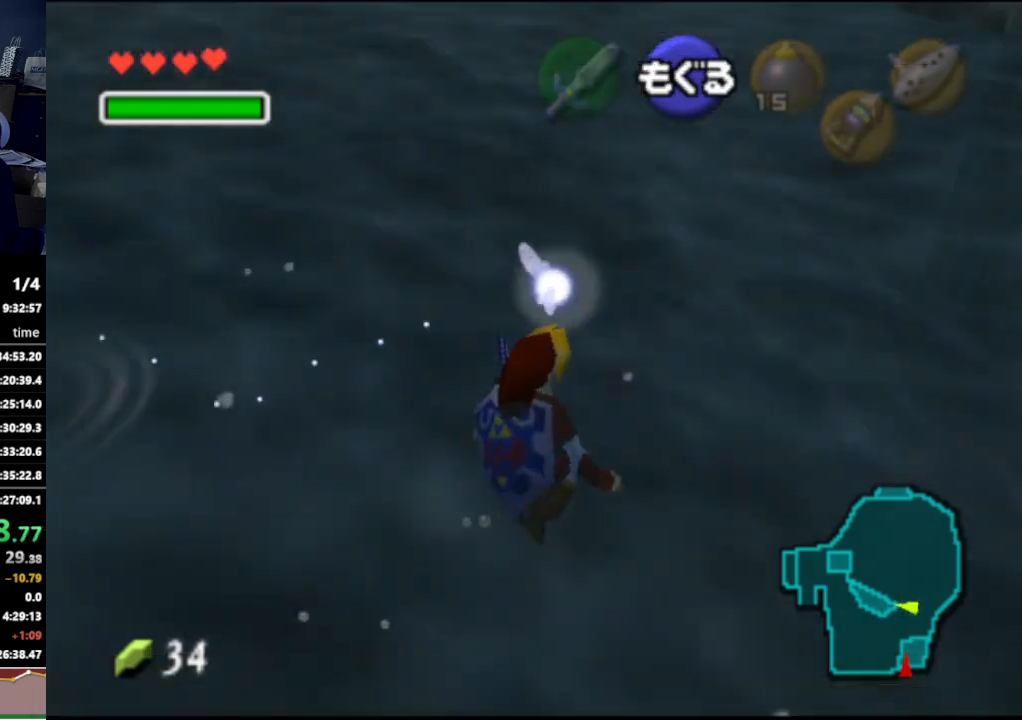
{"buttons": [], "left_stick": "up-right", "right_stick": "center", "events": [[200, "left_stick", "right"], [333, "left_stick", "up-right"]]}
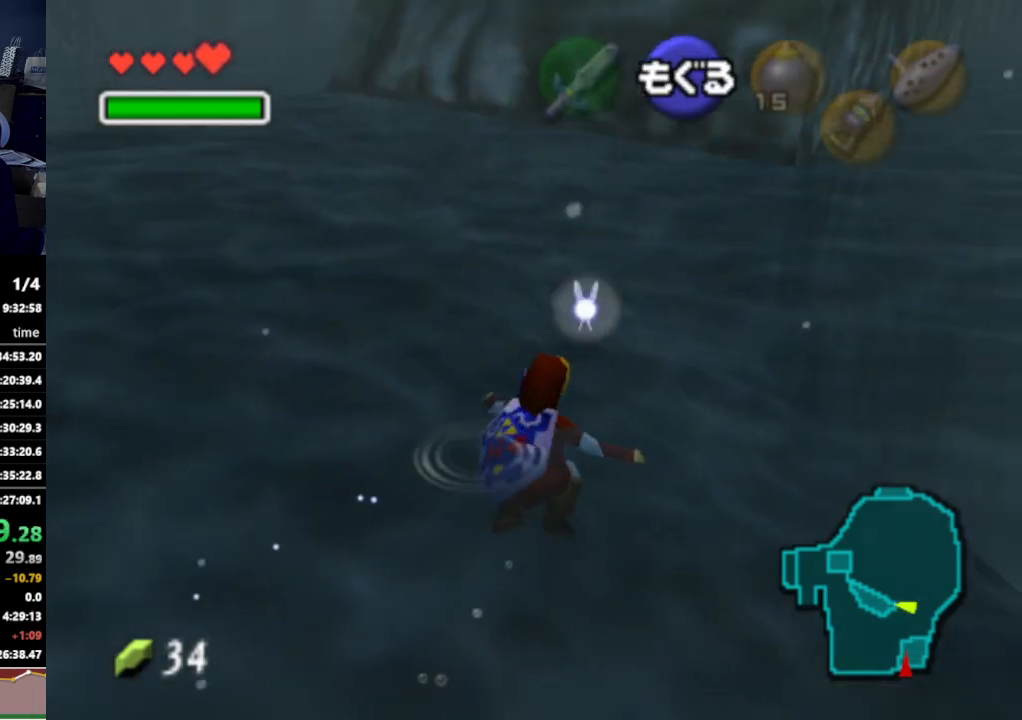
{"buttons": [], "left_stick": "up-right", "right_stick": "center", "events": []}
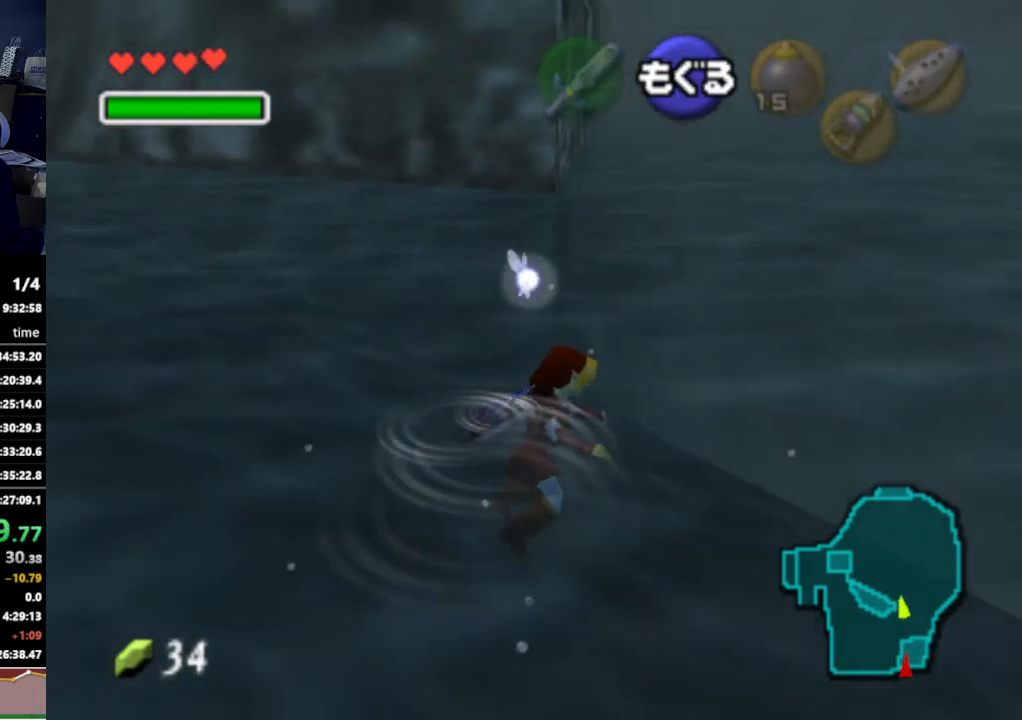
{"buttons": [], "left_stick": "up-right", "right_stick": "center", "events": [[167, "B", "down"], [200, "B", "up"]]}
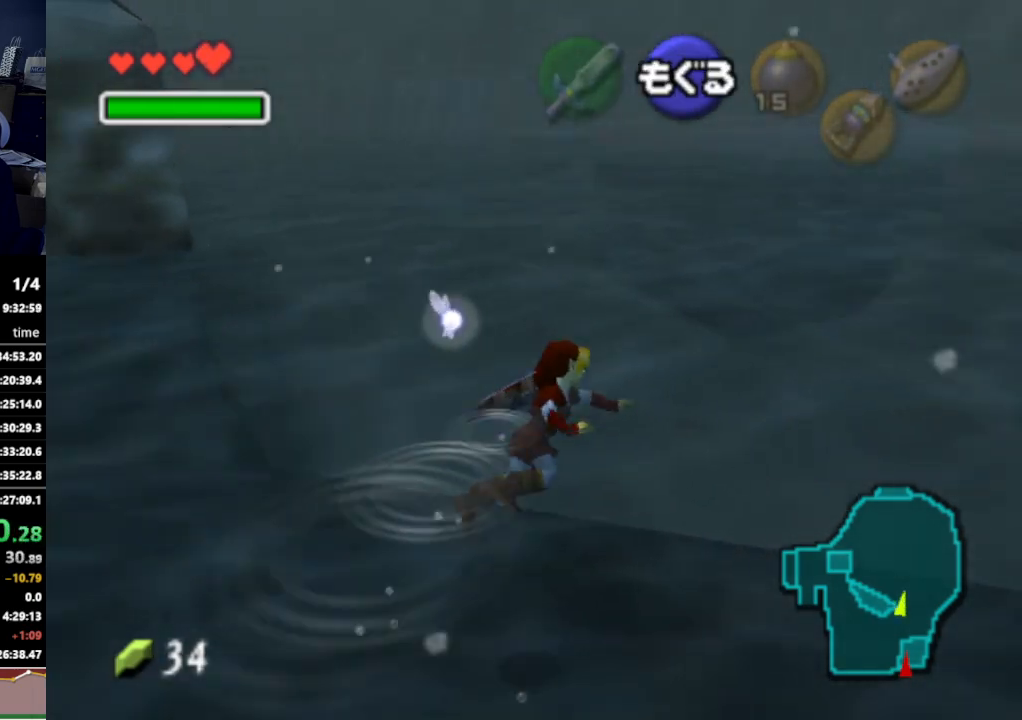
{"buttons": [], "left_stick": "up", "right_stick": "center", "events": [[67, "left_stick", "up"], [200, "B", "down"], [267, "B", "up"], [300, "B", "down"], [367, "B", "up"], [433, "B", "down"], [467, "B", "up"]]}
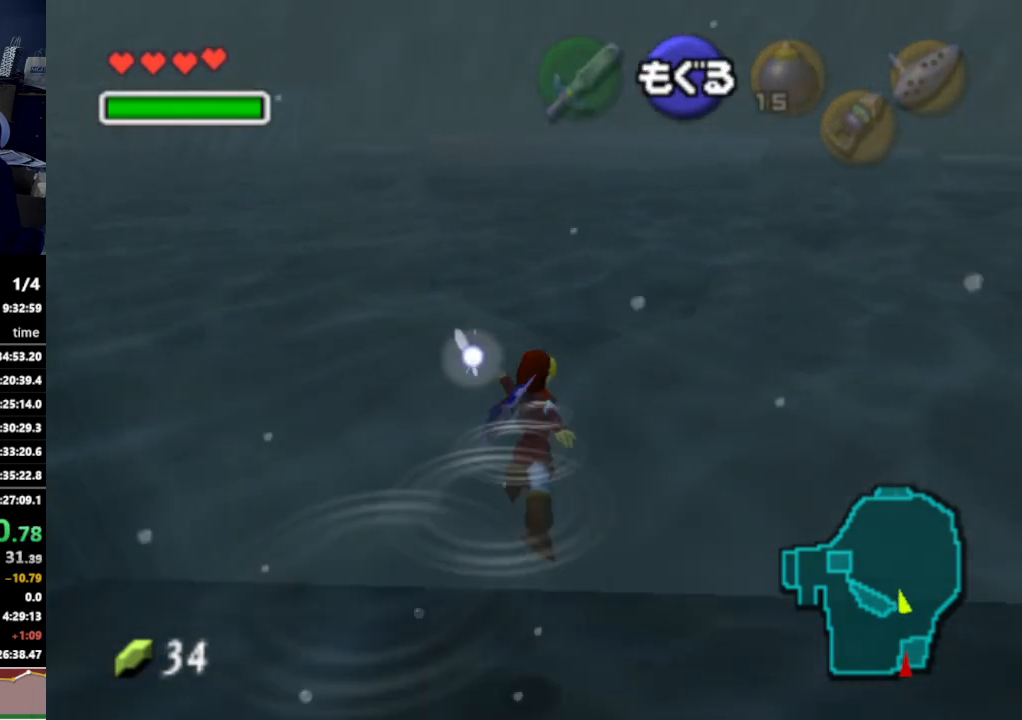
{"buttons": [], "left_stick": "up", "right_stick": "center", "events": [[33, "B", "down"], [67, "B", "up"], [133, "B", "down"], [167, "B", "up"], [233, "B", "down"], [267, "B", "up"], [333, "B", "down"], [367, "B", "up"], [433, "B", "down"], [500, "B", "up"]]}
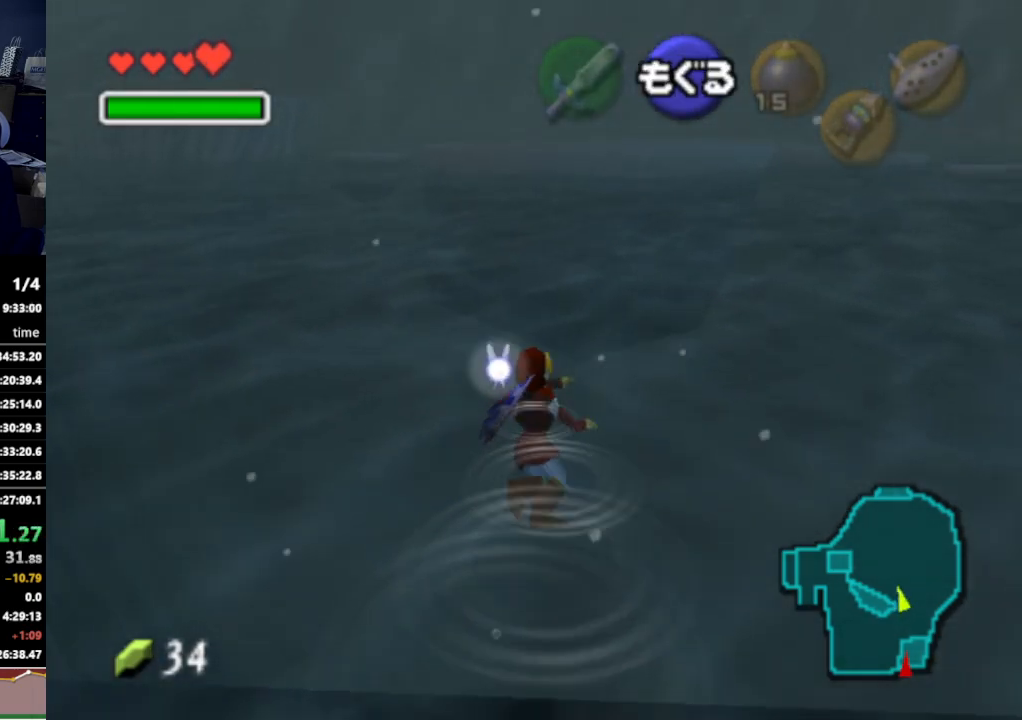
{"buttons": [], "left_stick": "up", "right_stick": "center", "events": [[33, "B", "down"], [100, "B", "up"], [133, "B", "down"], [200, "B", "up"], [267, "B", "down"], [300, "B", "up"], [467, "B", "down"], [500, "B", "up"]]}
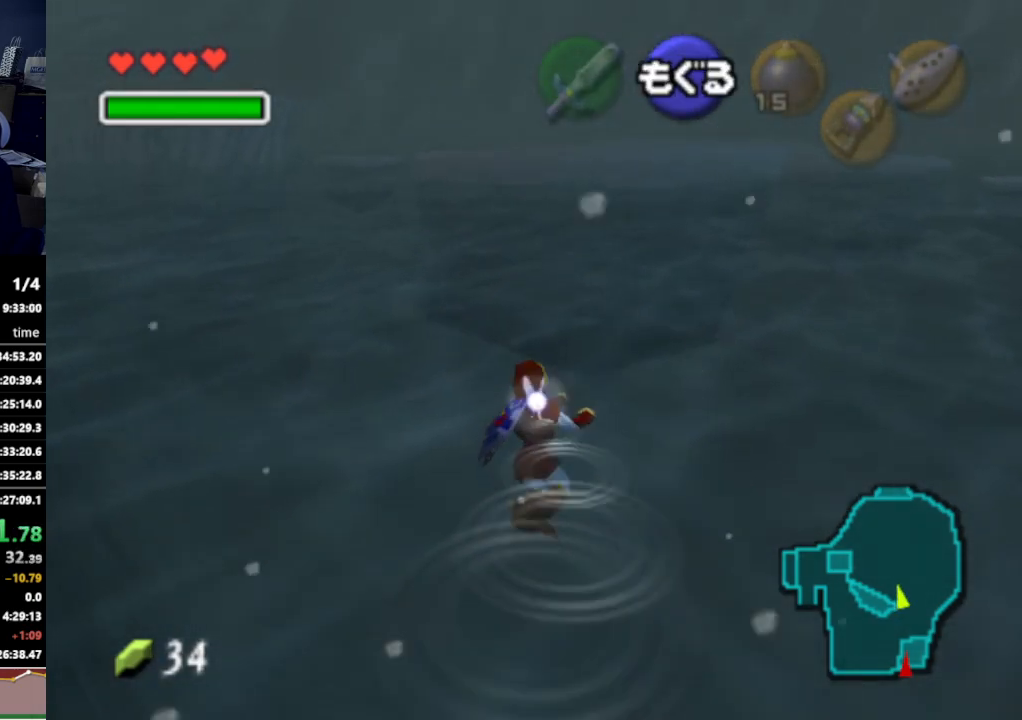
{"buttons": ["B"], "left_stick": "up", "right_stick": "center", "events": [[33, "B", "down"], [100, "B", "up"], [167, "B", "down"], [200, "B", "up"], [267, "B", "down"], [300, "B", "up"], [333, "B", "down"], [400, "B", "up"], [467, "B", "down"]]}
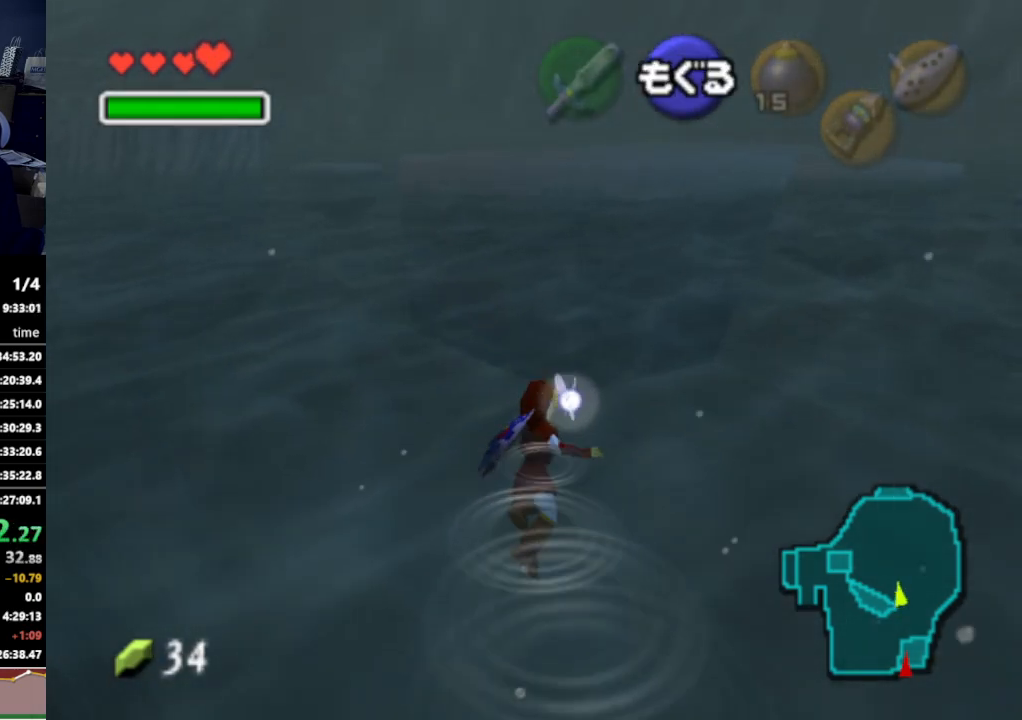
{"buttons": ["B"], "left_stick": "up", "right_stick": "center", "events": [[33, "B", "up"], [100, "B", "down"], [133, "B", "up"], [200, "B", "down"], [233, "B", "up"], [267, "B", "down"], [333, "B", "up"], [400, "B", "down"], [433, "B", "up"], [500, "B", "down"]]}
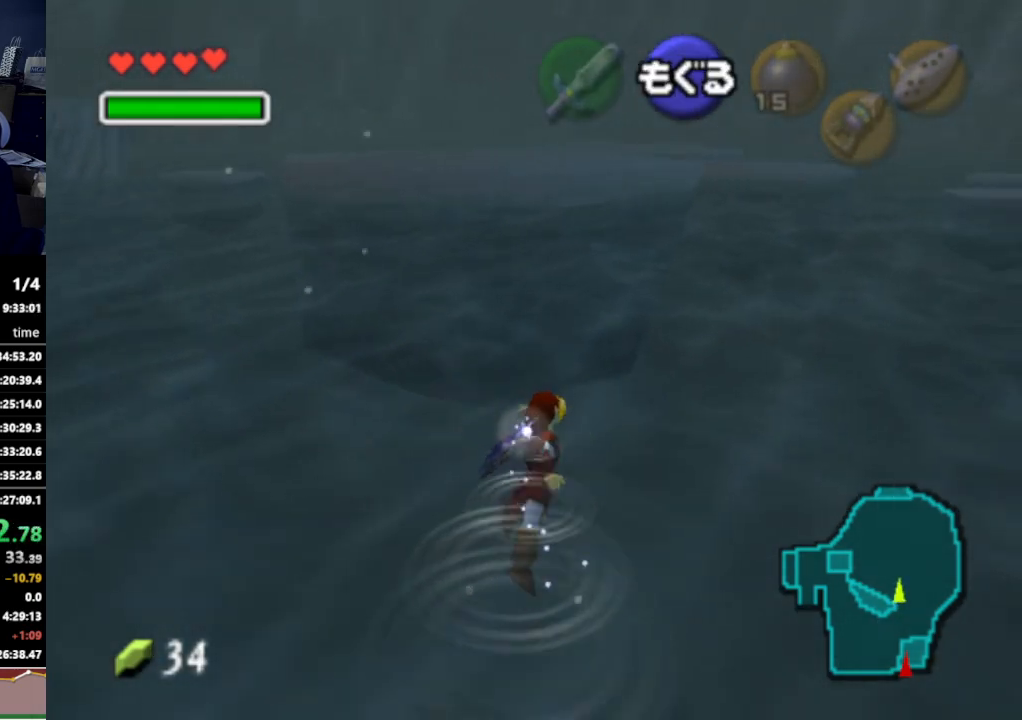
{"buttons": [], "left_stick": "up", "right_stick": "center", "events": [[67, "B", "up"], [133, "B", "down"], [167, "B", "up"], [233, "B", "down"], [267, "B", "up"], [433, "B", "down"], [467, "B", "up"]]}
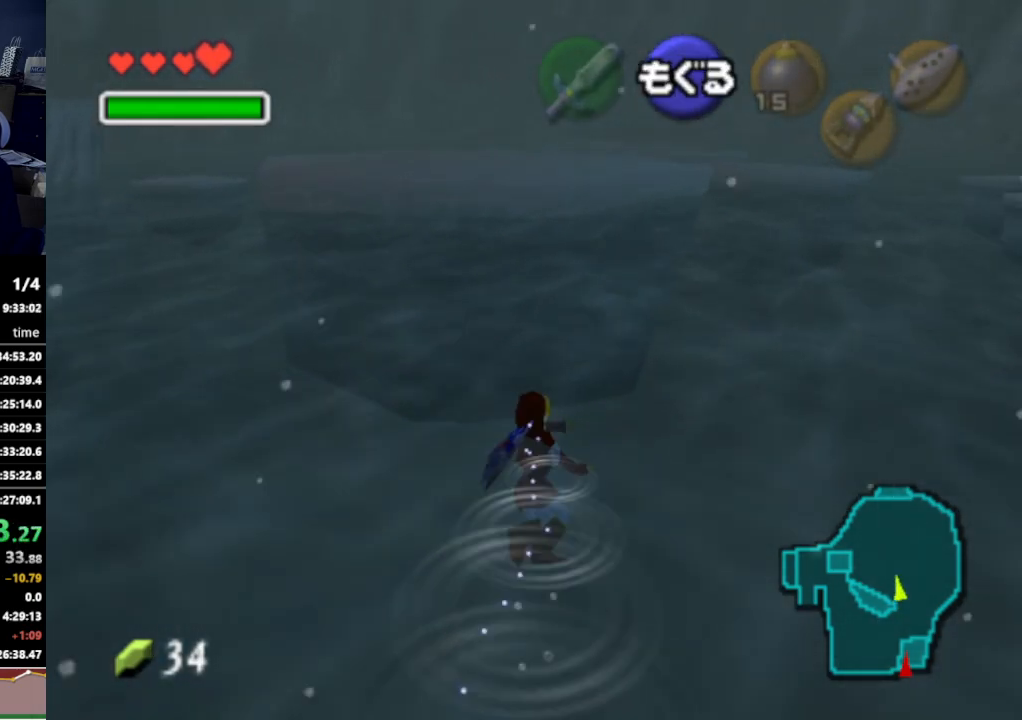
{"buttons": [], "left_stick": "up", "right_stick": "center", "events": [[33, "B", "down"], [67, "B", "up"], [167, "B", "down"], [200, "B", "up"], [267, "B", "down"], [300, "B", "up"], [367, "B", "down"], [400, "B", "up"], [467, "B", "down"], [500, "B", "up"]]}
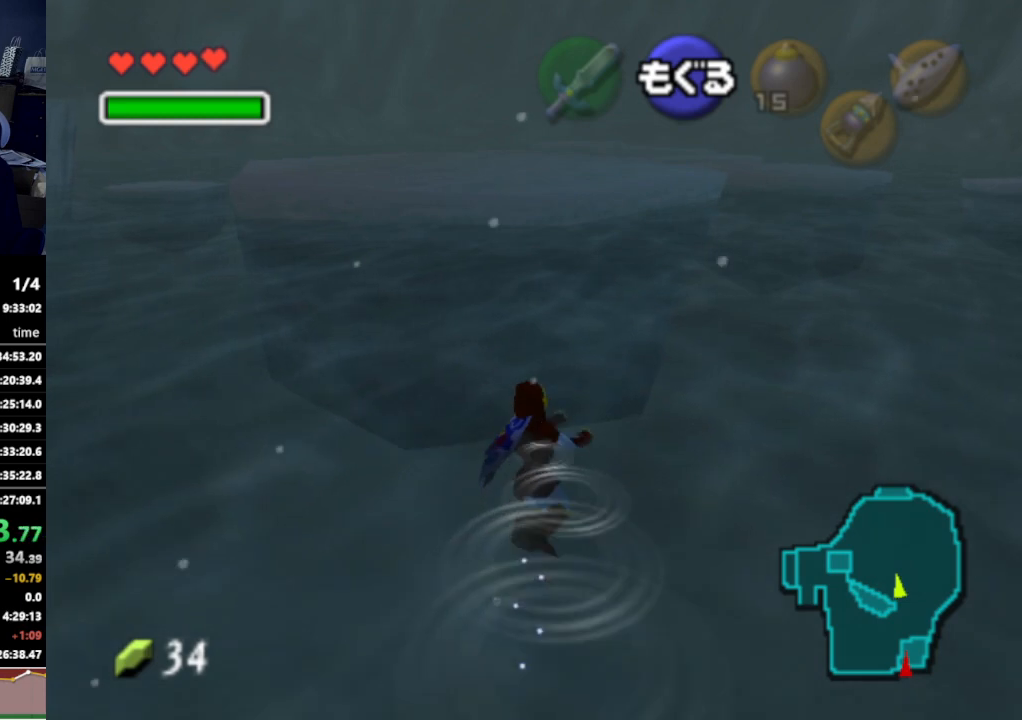
{"buttons": ["B"], "left_stick": "up", "right_stick": "center", "events": [[67, "B", "down"], [133, "B", "up"], [300, "B", "down"], [333, "B", "up"], [400, "B", "down"], [433, "B", "up"], [500, "B", "down"]]}
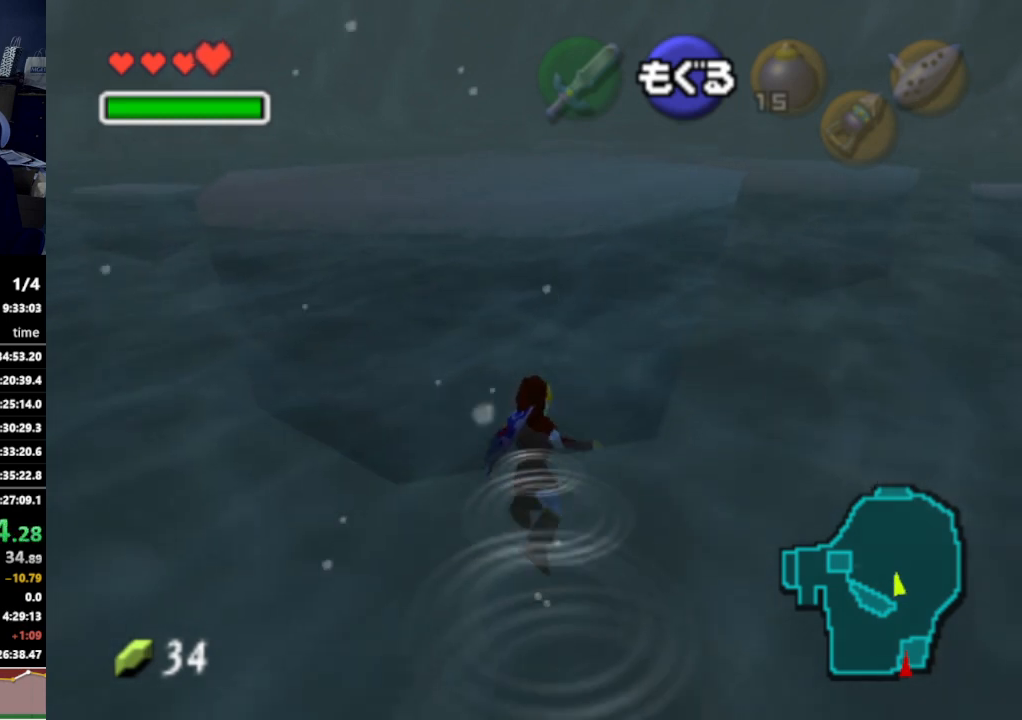
{"buttons": [], "left_stick": "up", "right_stick": "center", "events": [[33, "B", "up"], [100, "B", "down"], [167, "B", "up"], [200, "B", "down"], [267, "B", "up"], [333, "B", "down"], [367, "B", "up"], [400, "B", "down"], [467, "B", "up"]]}
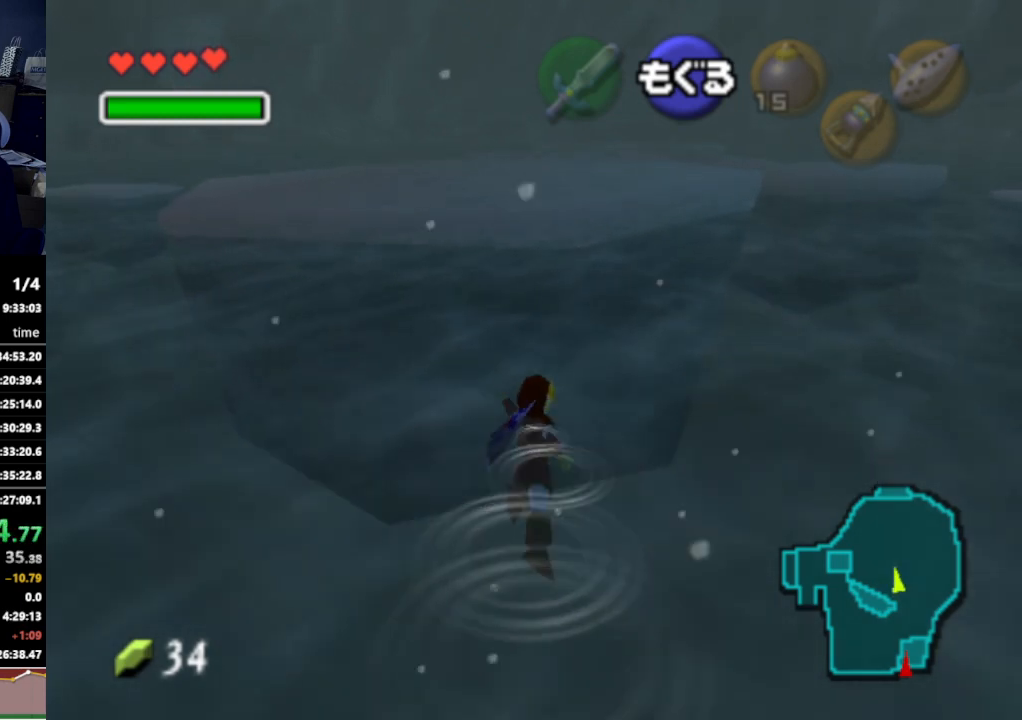
{"buttons": [], "left_stick": "up", "right_stick": "center", "events": [[33, "B", "down"], [67, "B", "up"], [133, "B", "down"], [167, "B", "up"], [233, "B", "down"], [300, "B", "up"], [333, "B", "down"], [400, "B", "up"], [433, "B", "down"], [500, "B", "up"]]}
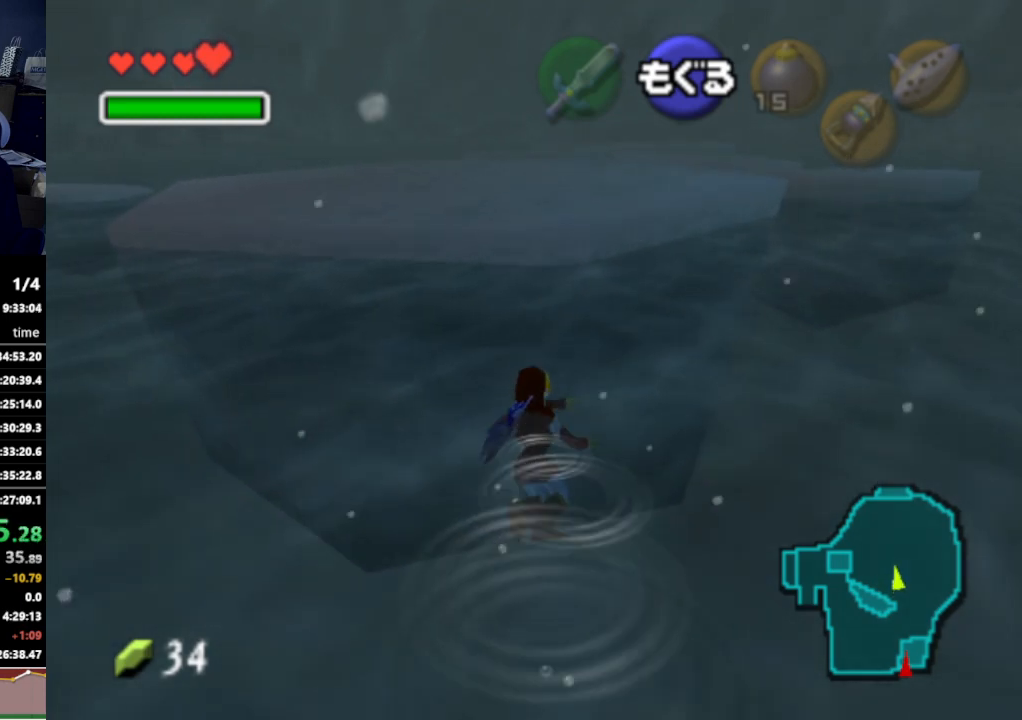
{"buttons": ["B"], "left_stick": "up", "right_stick": "center", "events": [[33, "B", "down"], [100, "B", "up"], [167, "B", "down"], [233, "B", "up"], [267, "B", "down"], [333, "B", "up"], [400, "B", "down"], [467, "B", "up"], [500, "B", "down"]]}
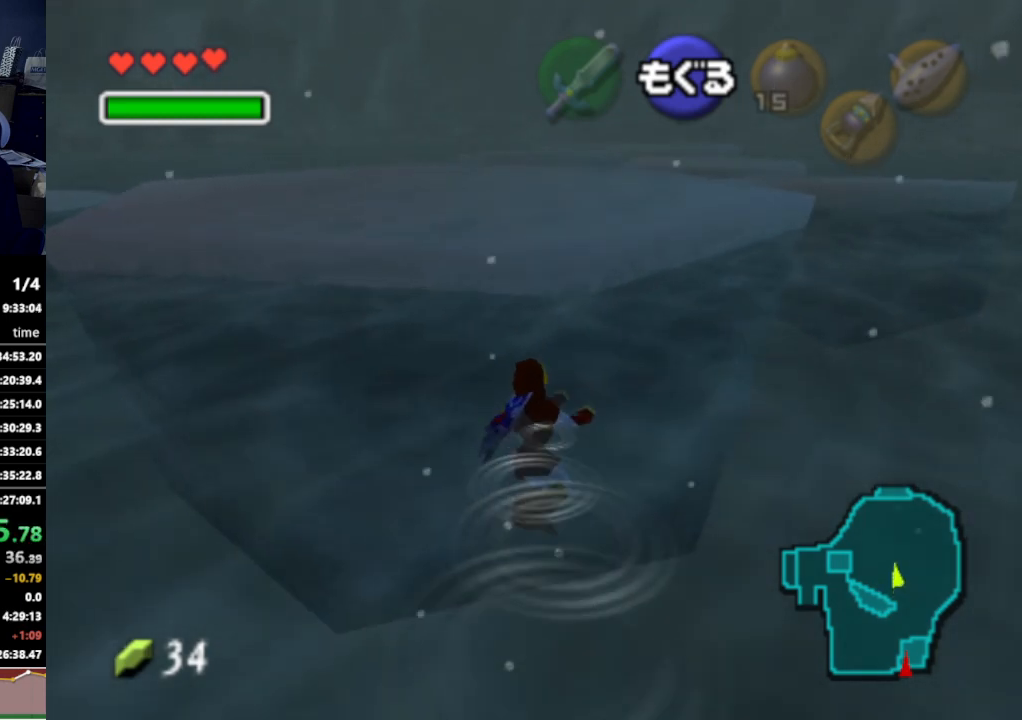
{"buttons": [], "left_stick": "up", "right_stick": "center", "events": [[33, "B", "up"], [100, "B", "down"], [167, "B", "up"], [233, "B", "down"], [267, "B", "up"], [300, "B", "down"], [367, "B", "up"], [433, "B", "down"], [467, "B", "up"]]}
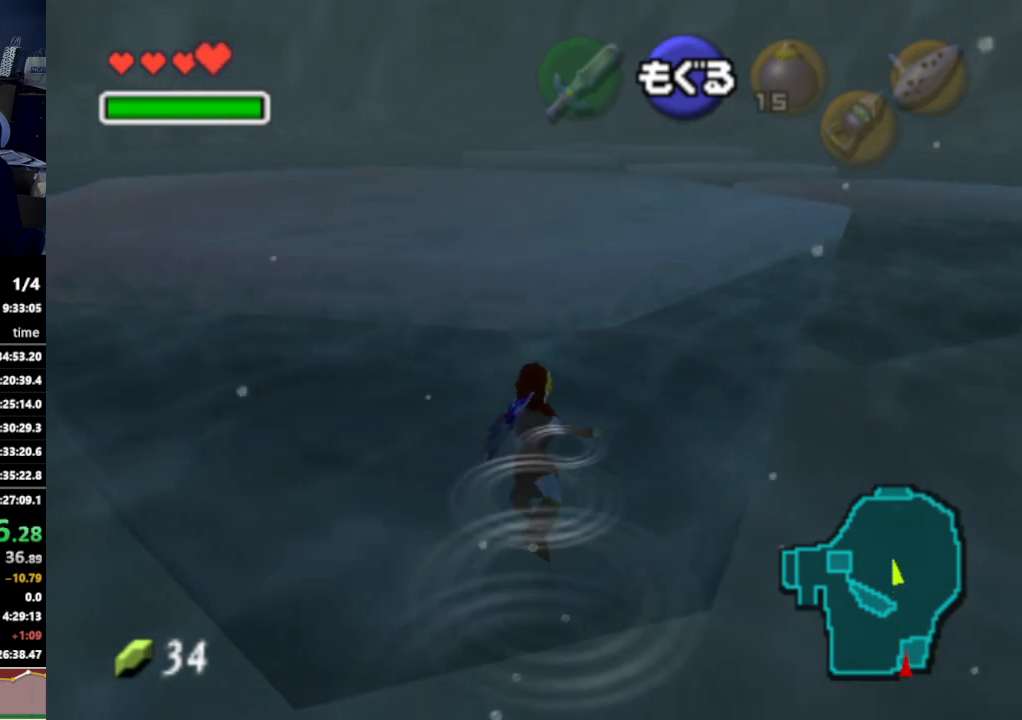
{"buttons": [], "left_stick": "up", "right_stick": "center", "events": [[33, "B", "down"], [67, "B", "up"], [167, "B", "down"], [200, "B", "up"]]}